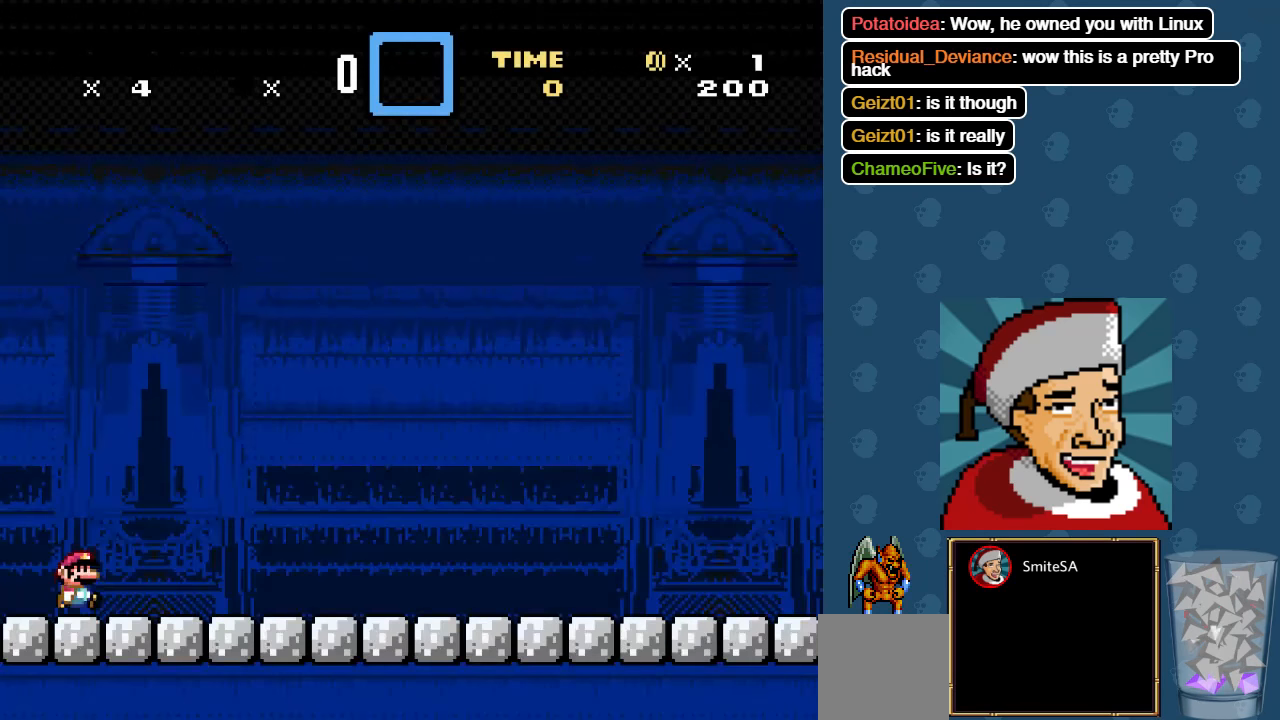
Gameplay with a controller (Xbox layout); each line is a JSON object with the inputs held at the frame after it. "events" lists button and stick changes between this image and that frame as [ms after this image, input, new state], when the widget could be followed in between.
{"buttons": ["X", "DPAD_RIGHT"], "left_stick": "center", "right_stick": "center", "events": []}
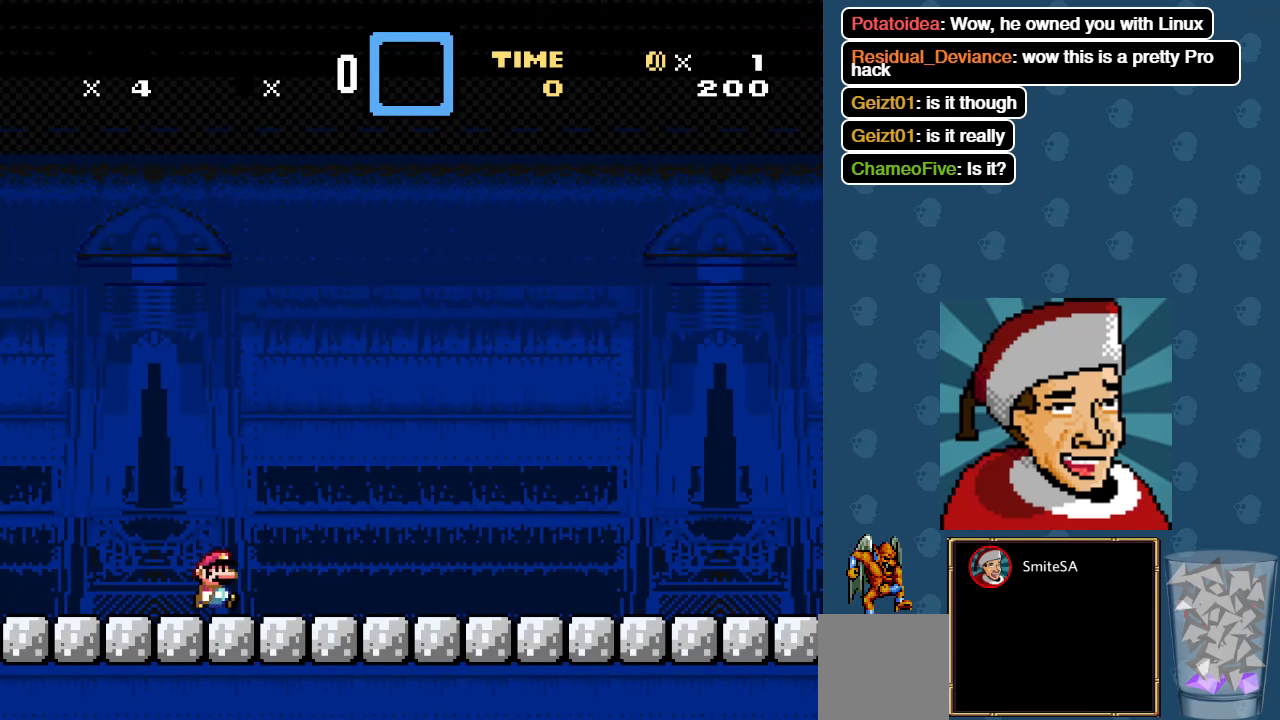
{"buttons": ["X", "DPAD_RIGHT"], "left_stick": "center", "right_stick": "center", "events": []}
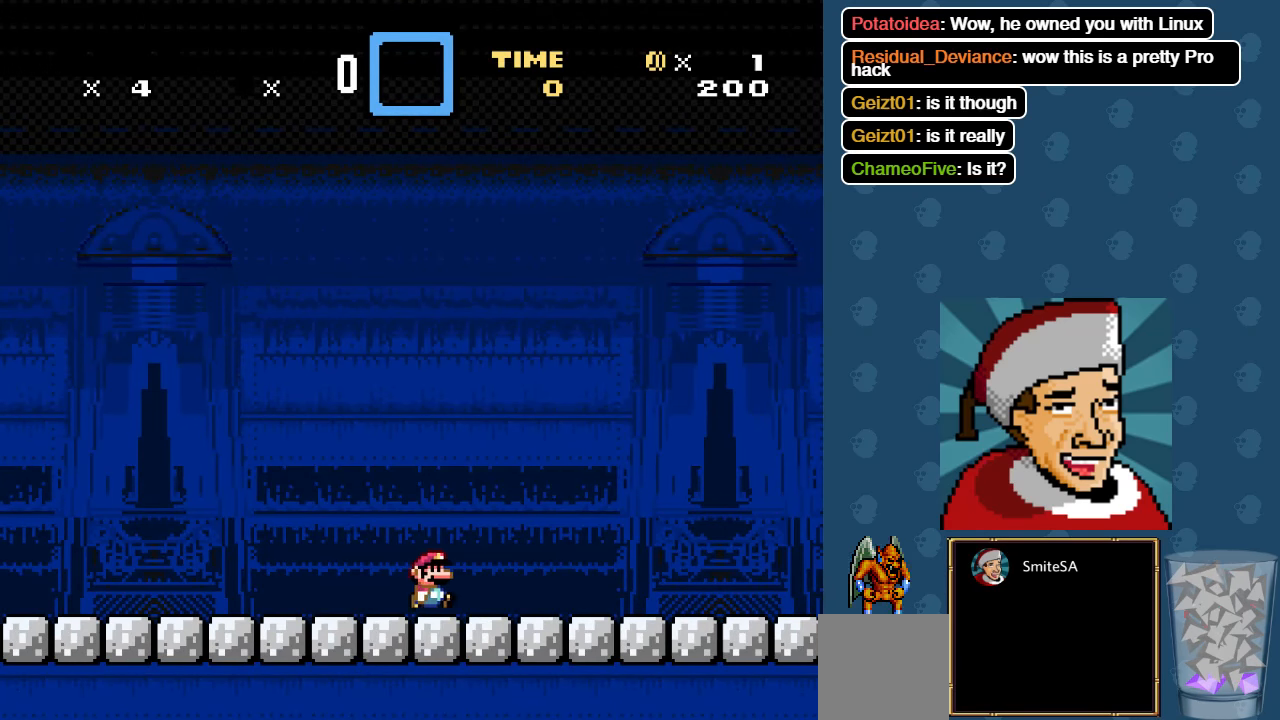
{"buttons": ["X", "DPAD_RIGHT"], "left_stick": "center", "right_stick": "center", "events": []}
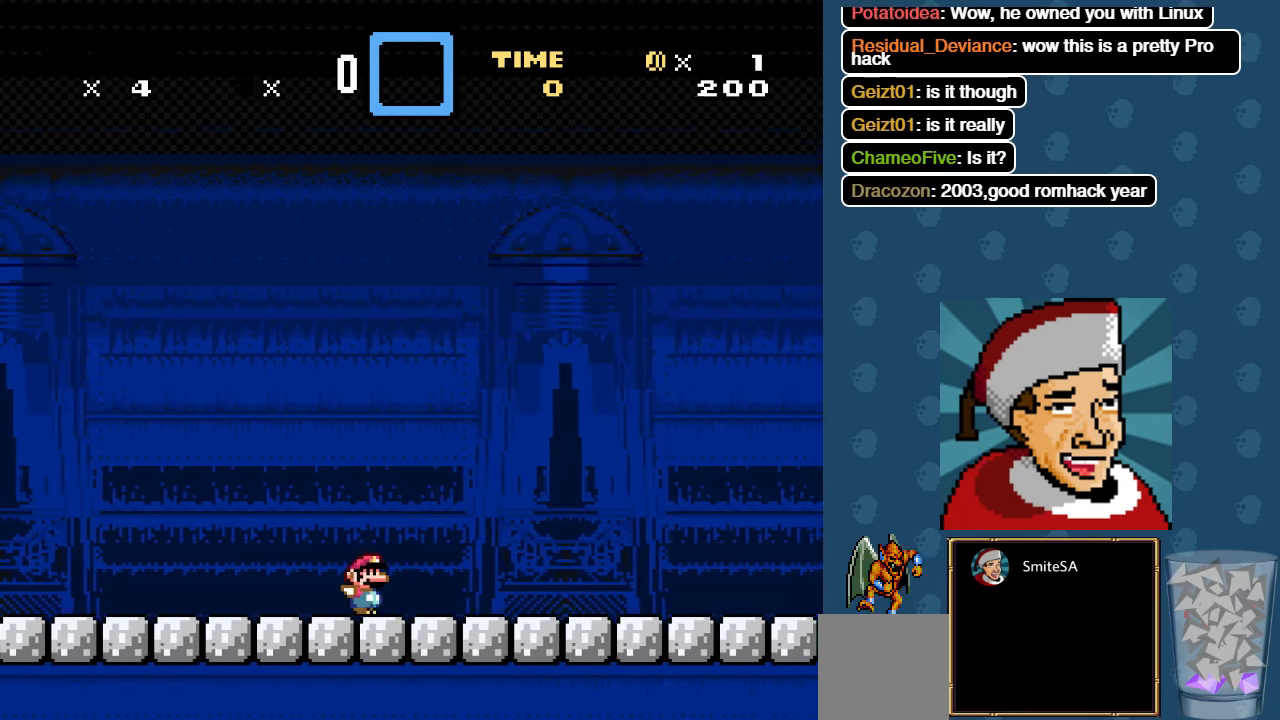
{"buttons": ["X", "DPAD_RIGHT"], "left_stick": "center", "right_stick": "center", "events": []}
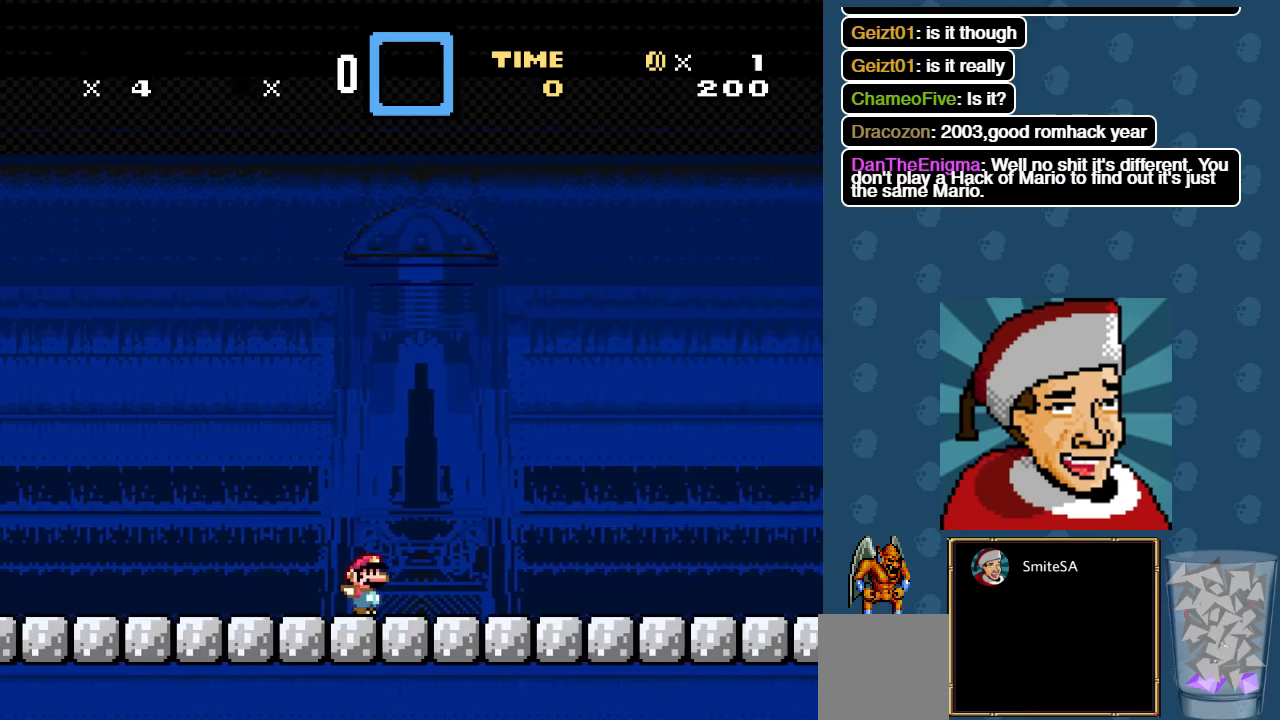
{"buttons": ["X", "DPAD_RIGHT"], "left_stick": "center", "right_stick": "center", "events": []}
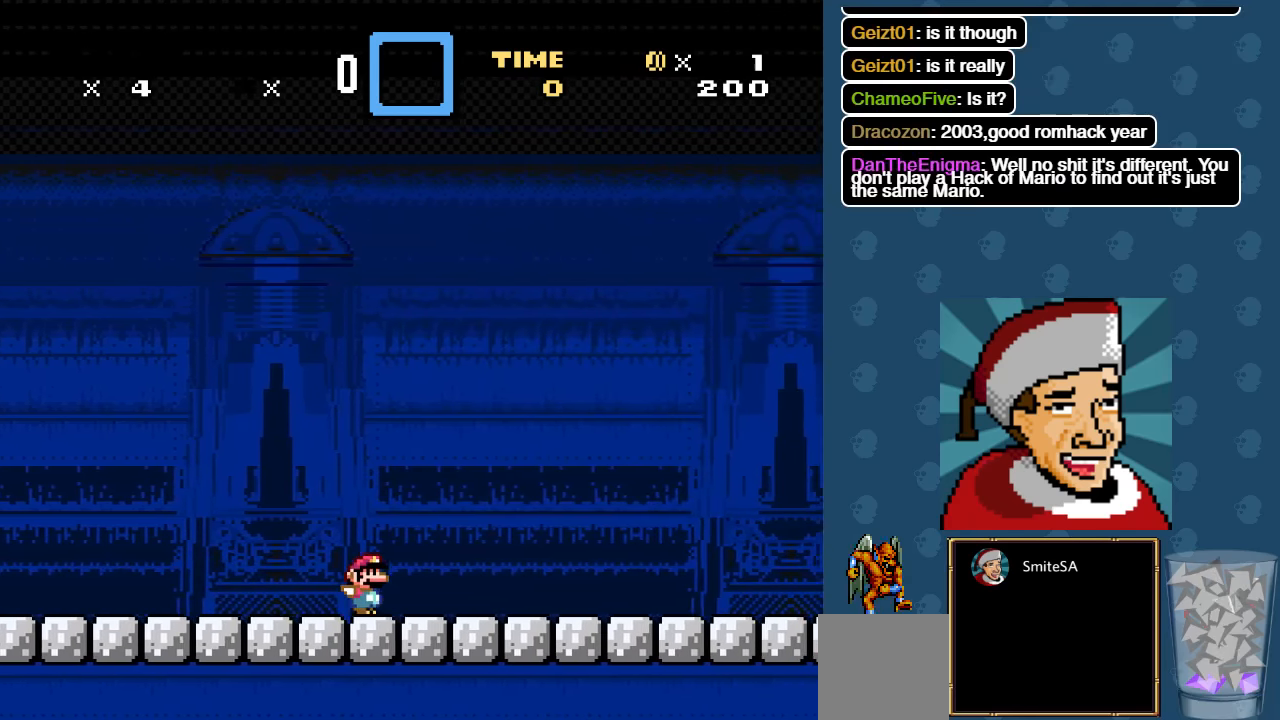
{"buttons": ["X", "DPAD_RIGHT"], "left_stick": "center", "right_stick": "center", "events": []}
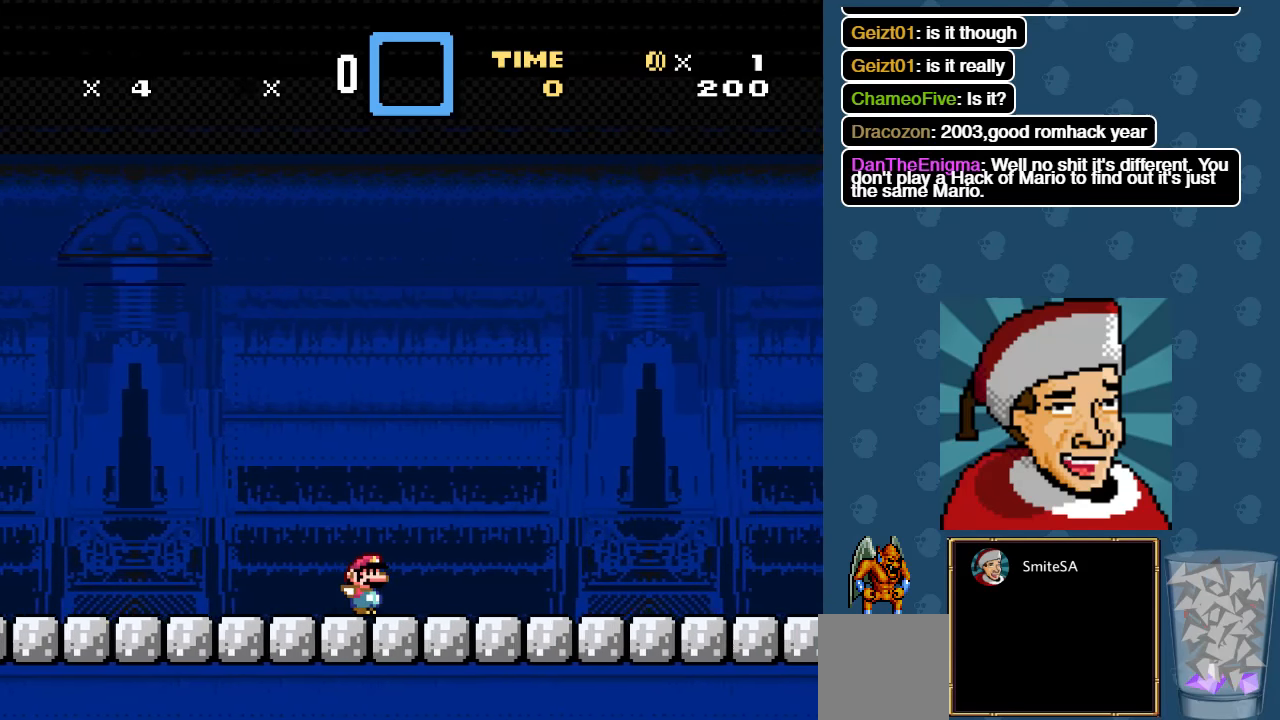
{"buttons": ["L3", "R3"], "left_stick": "center", "right_stick": "center", "events": [[33, "DPAD_RIGHT", "up"], [33, "X", "up"], [250, "L3", "down"], [250, "R3", "down"]]}
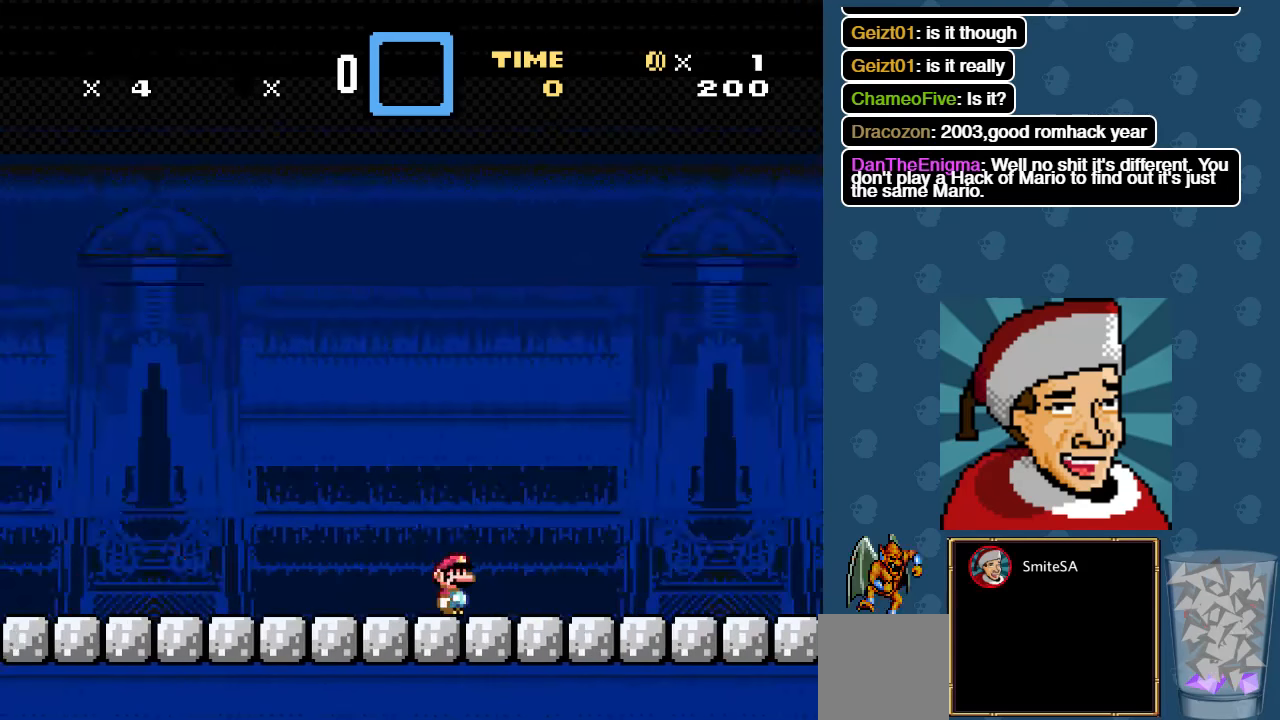
{"buttons": ["L3", "R3"], "left_stick": "center", "right_stick": "center", "events": []}
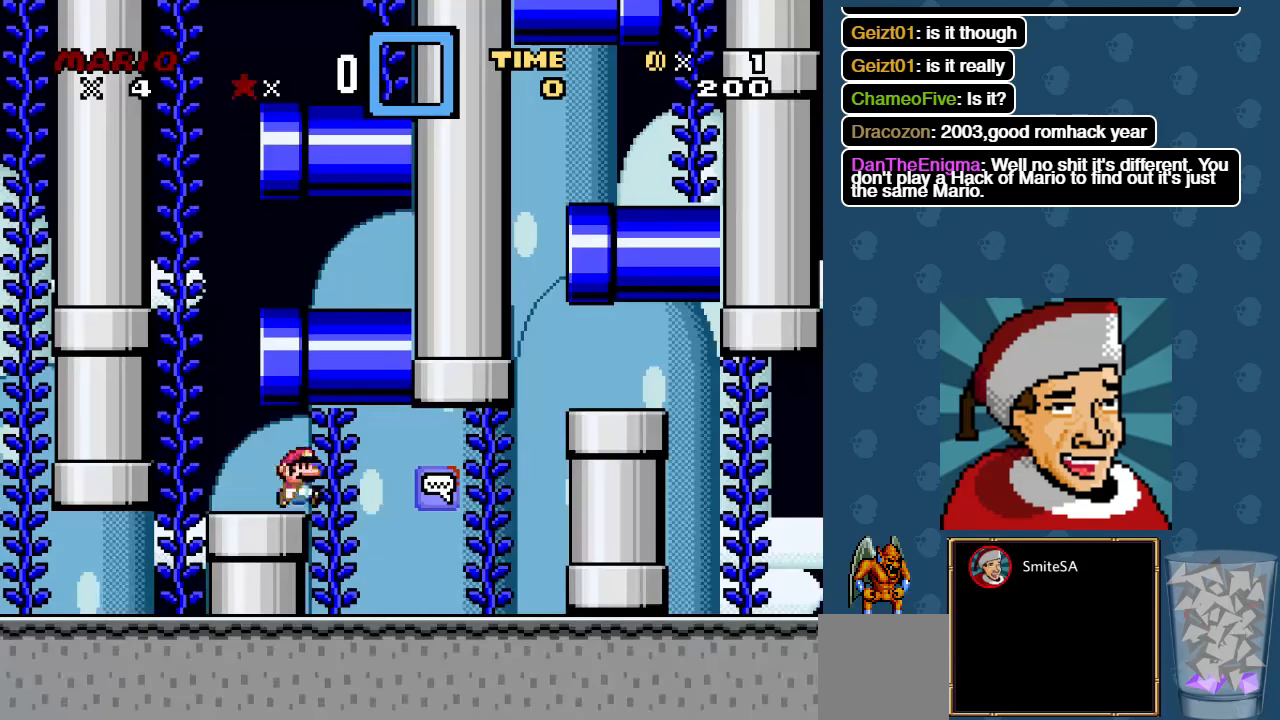
{"buttons": ["L3", "R3"], "left_stick": "center", "right_stick": "center", "events": []}
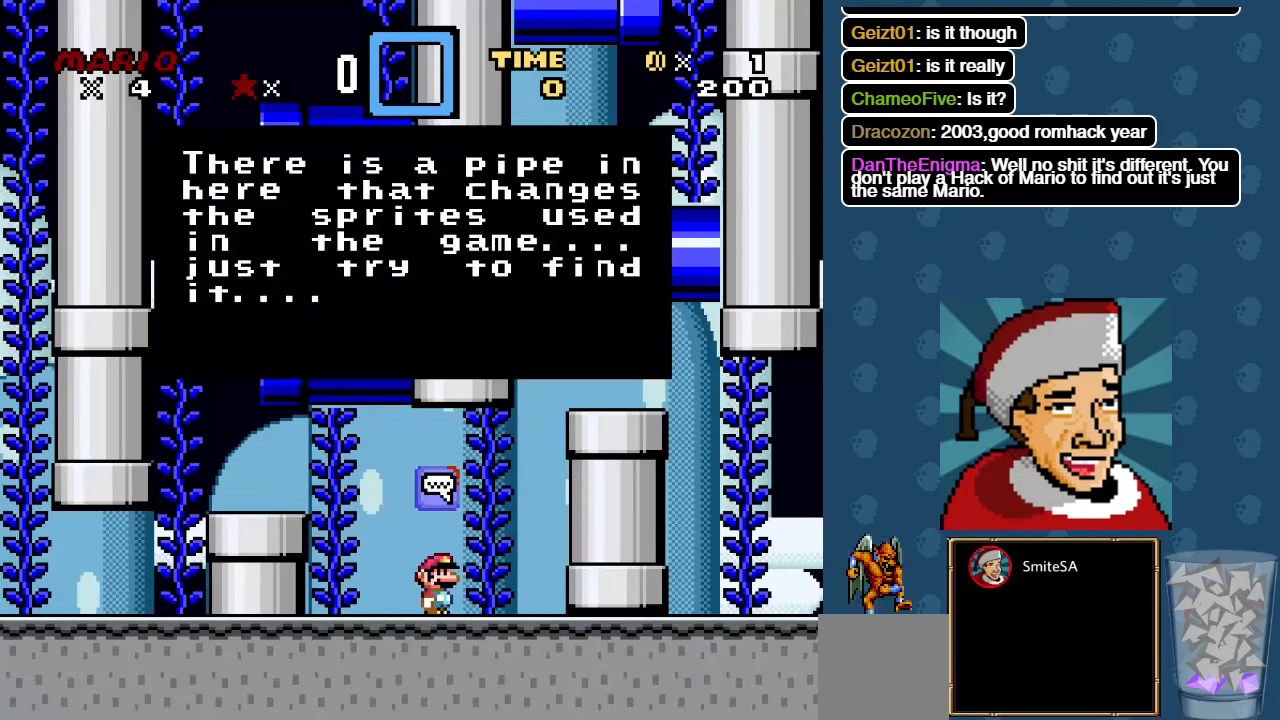
{"buttons": ["L3", "R3"], "left_stick": "center", "right_stick": "center", "events": []}
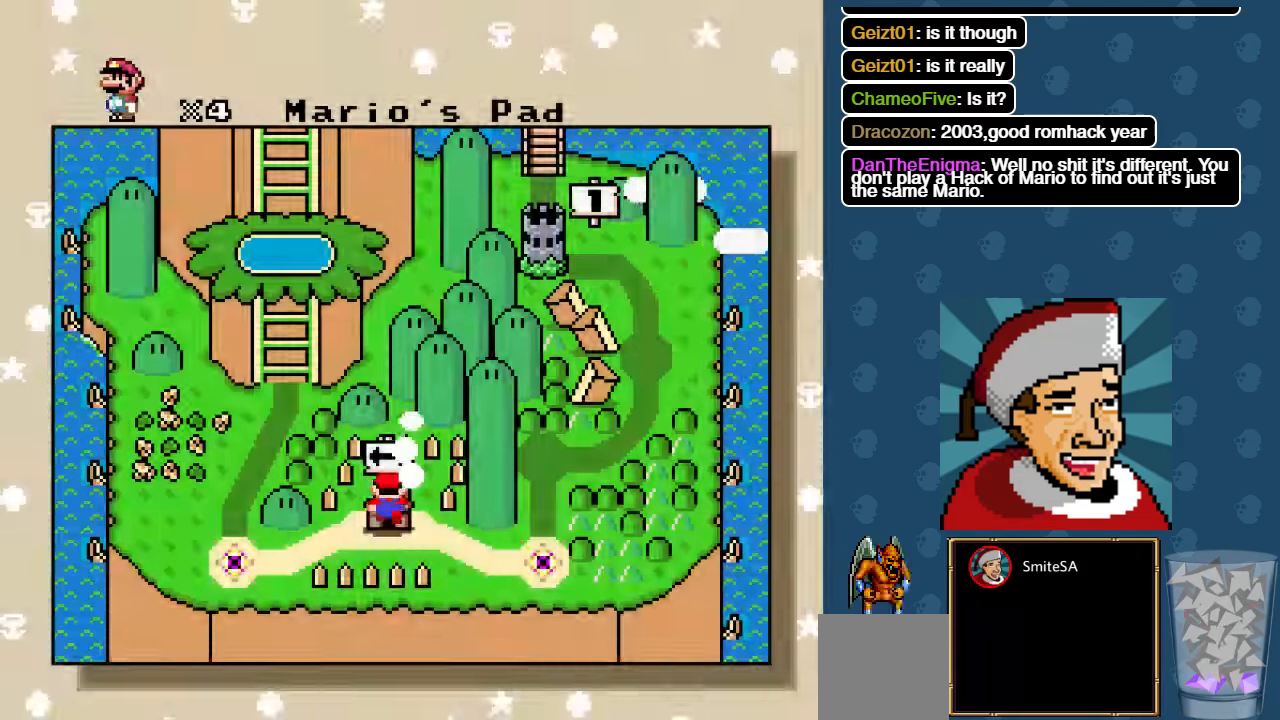
{"buttons": [], "left_stick": "center", "right_stick": "center", "events": [[166, "L3", "up"], [200, "R3", "up"]]}
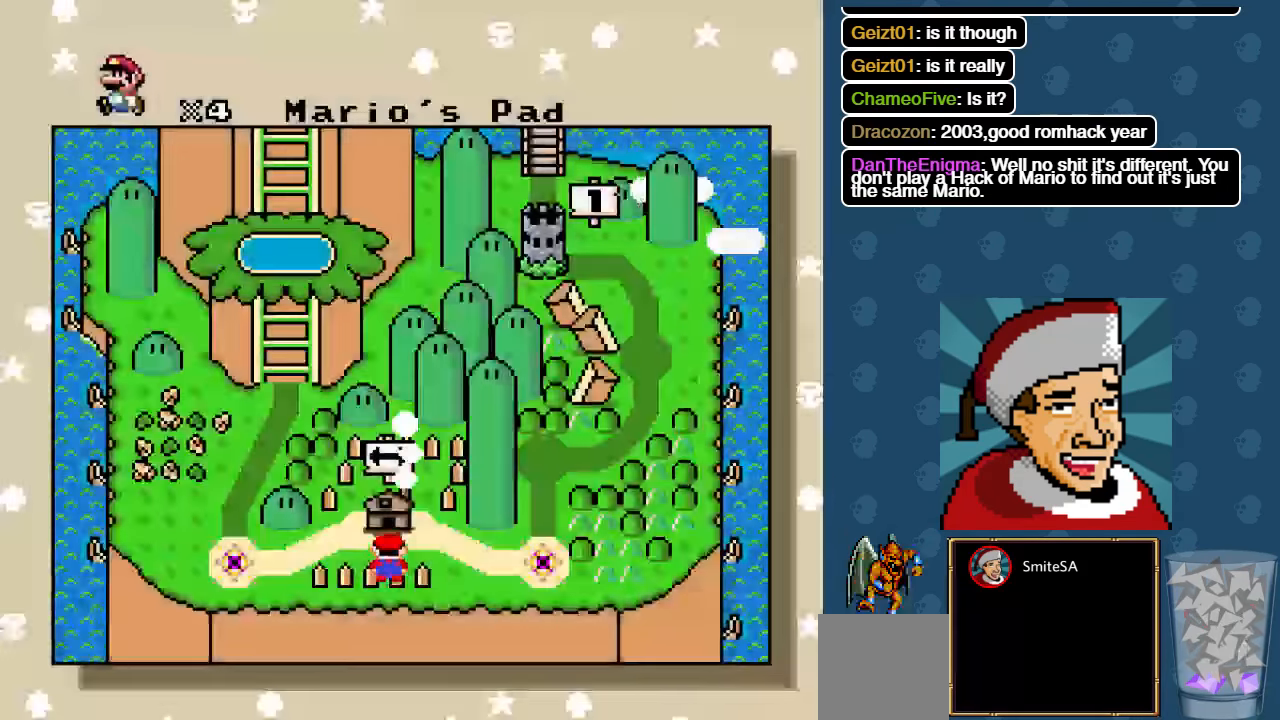
{"buttons": [], "left_stick": "center", "right_stick": "center"}
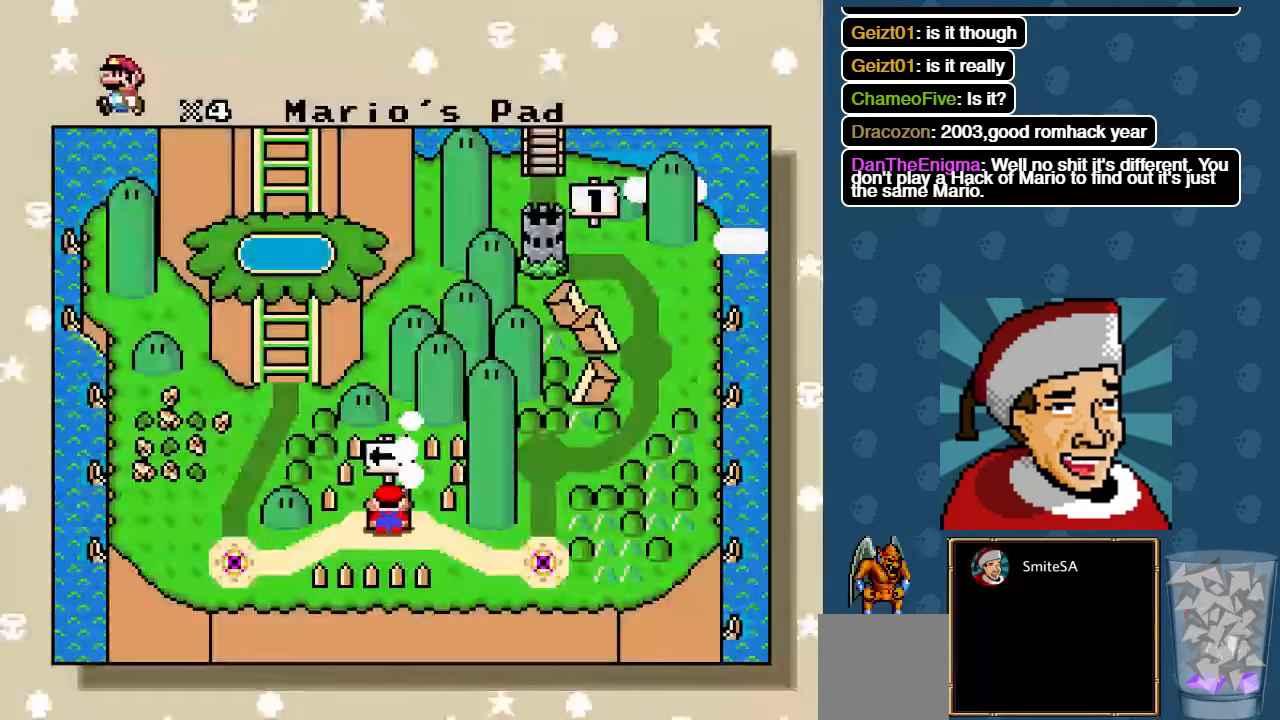
{"buttons": ["DPAD_LEFT"], "left_stick": "center", "right_stick": "center"}
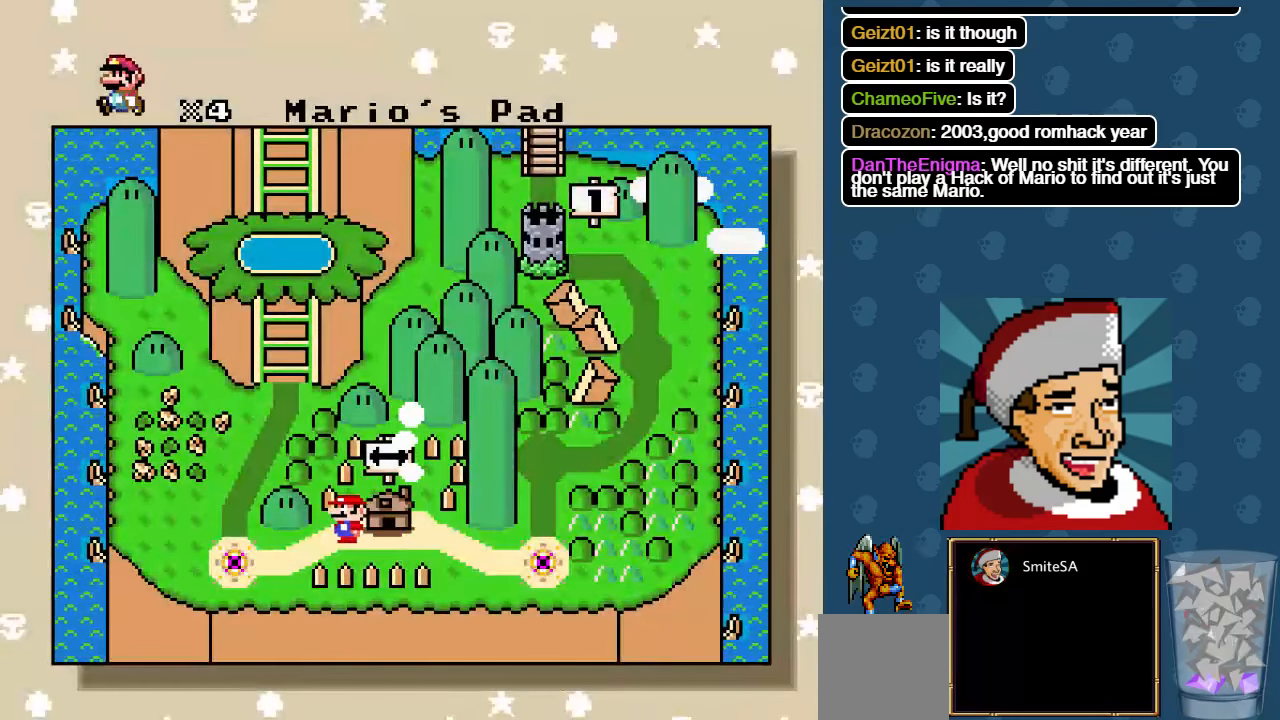
{"buttons": [], "left_stick": "center", "right_stick": "center", "events": [[16, "DPAD_LEFT", "up"]]}
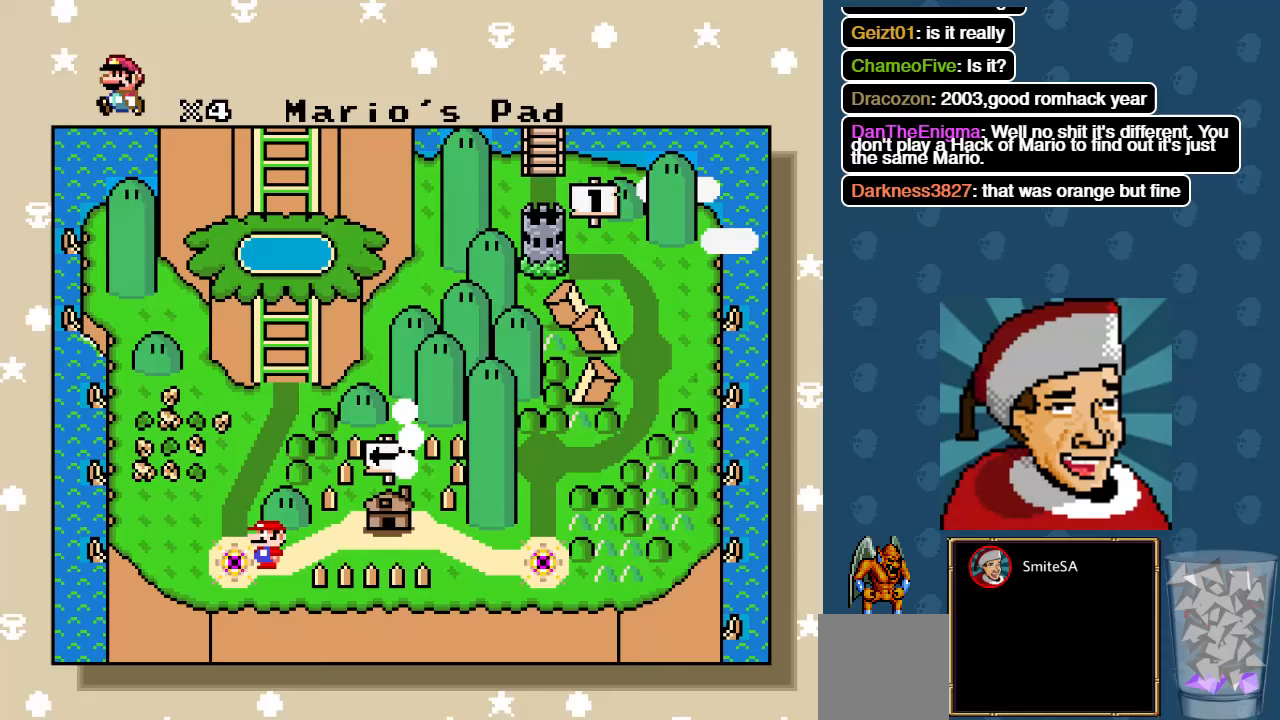
{"buttons": ["A"], "left_stick": "center", "right_stick": "center", "events": [[117, "A", "down"], [250, "A", "up"], [350, "A", "down"]]}
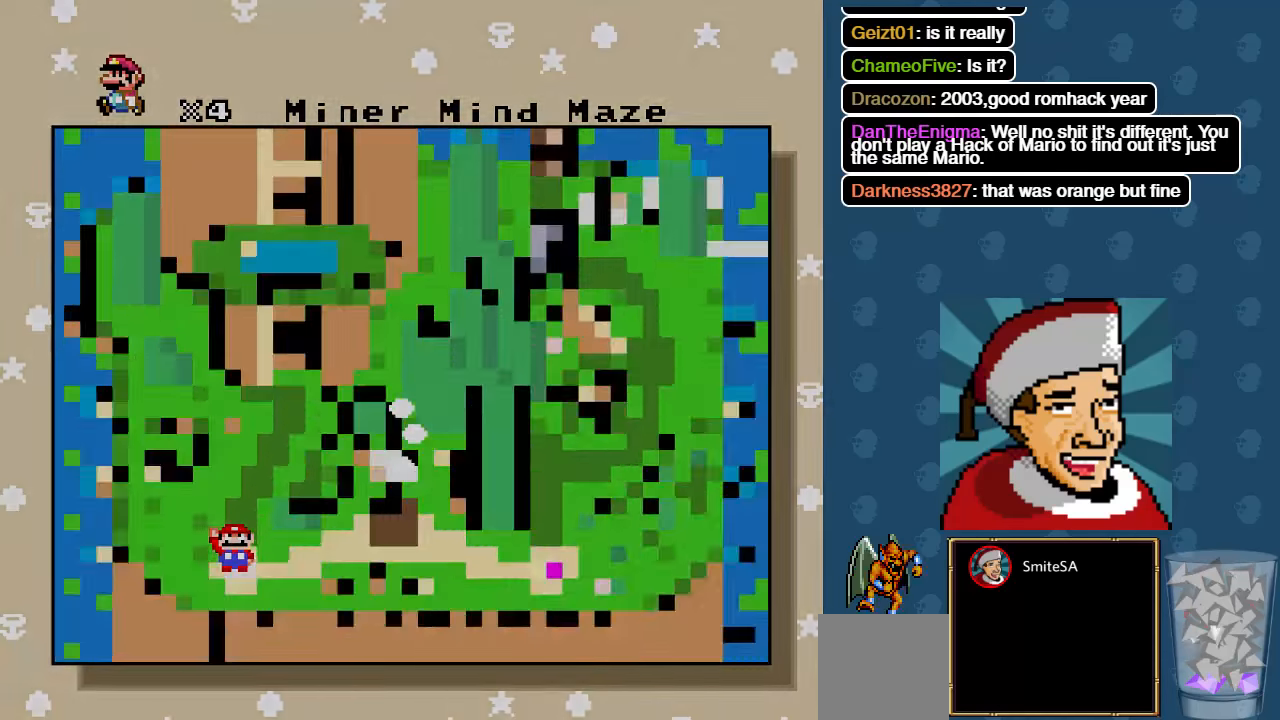
{"buttons": [], "left_stick": "center", "right_stick": "center", "events": [[83, "A", "up"]]}
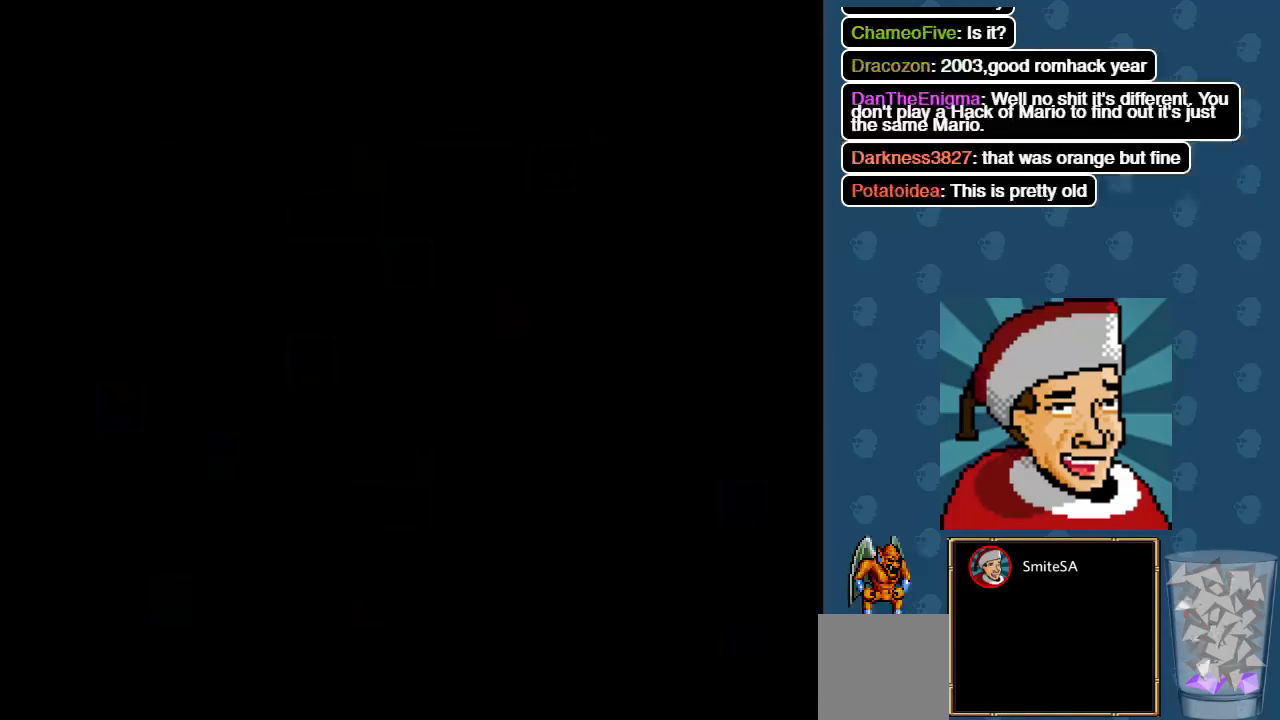
{"buttons": [], "left_stick": "center", "right_stick": "center", "events": []}
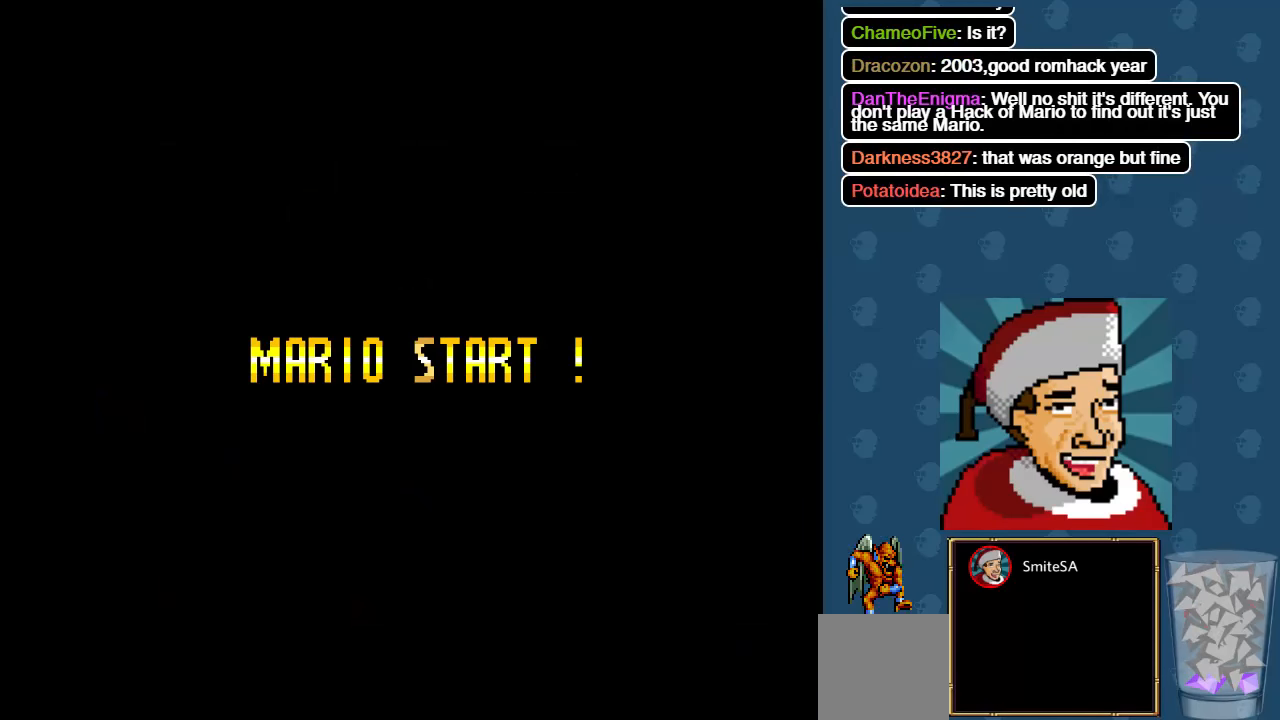
{"buttons": [], "left_stick": "center", "right_stick": "center", "events": []}
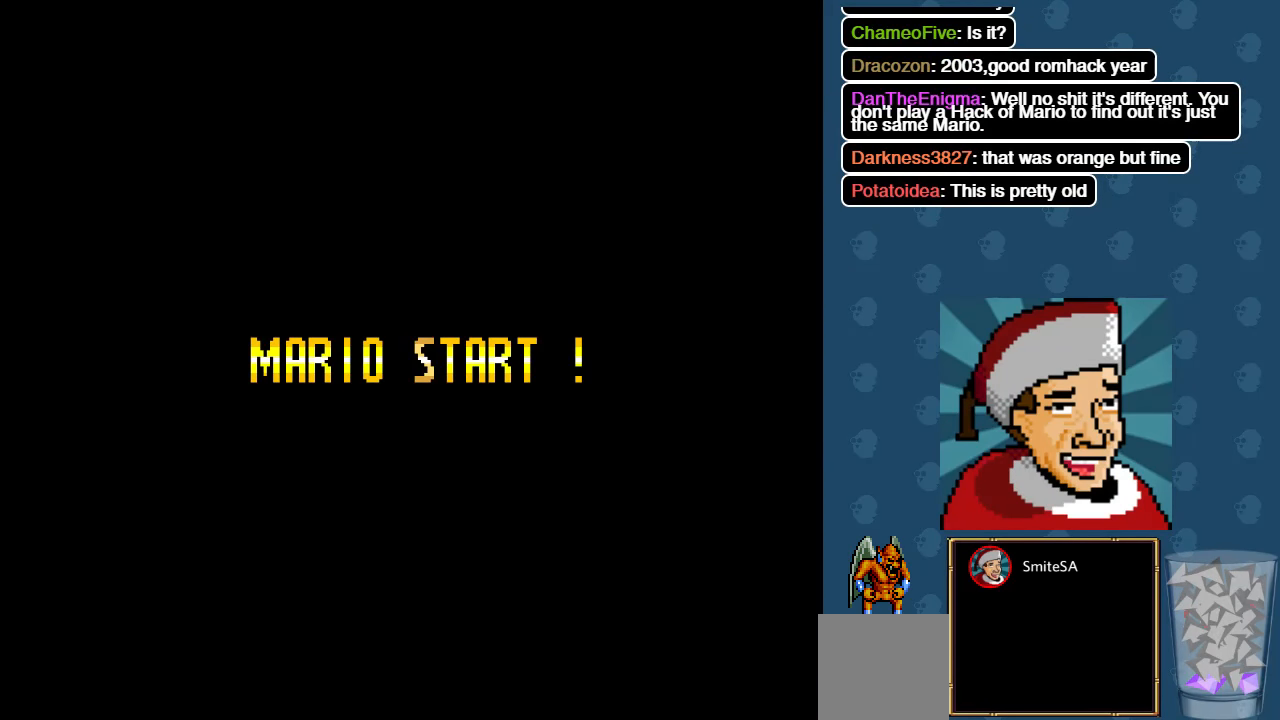
{"buttons": [], "left_stick": "center", "right_stick": "center", "events": []}
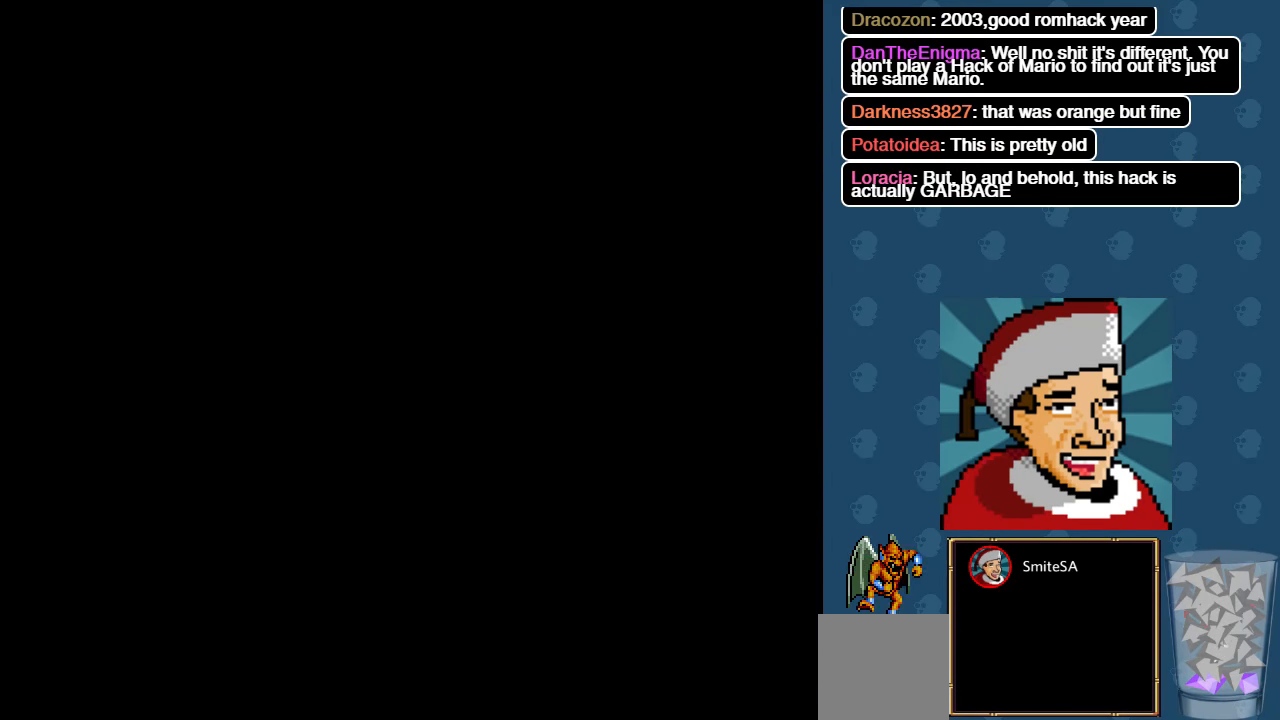
{"buttons": [], "left_stick": "center", "right_stick": "center", "events": []}
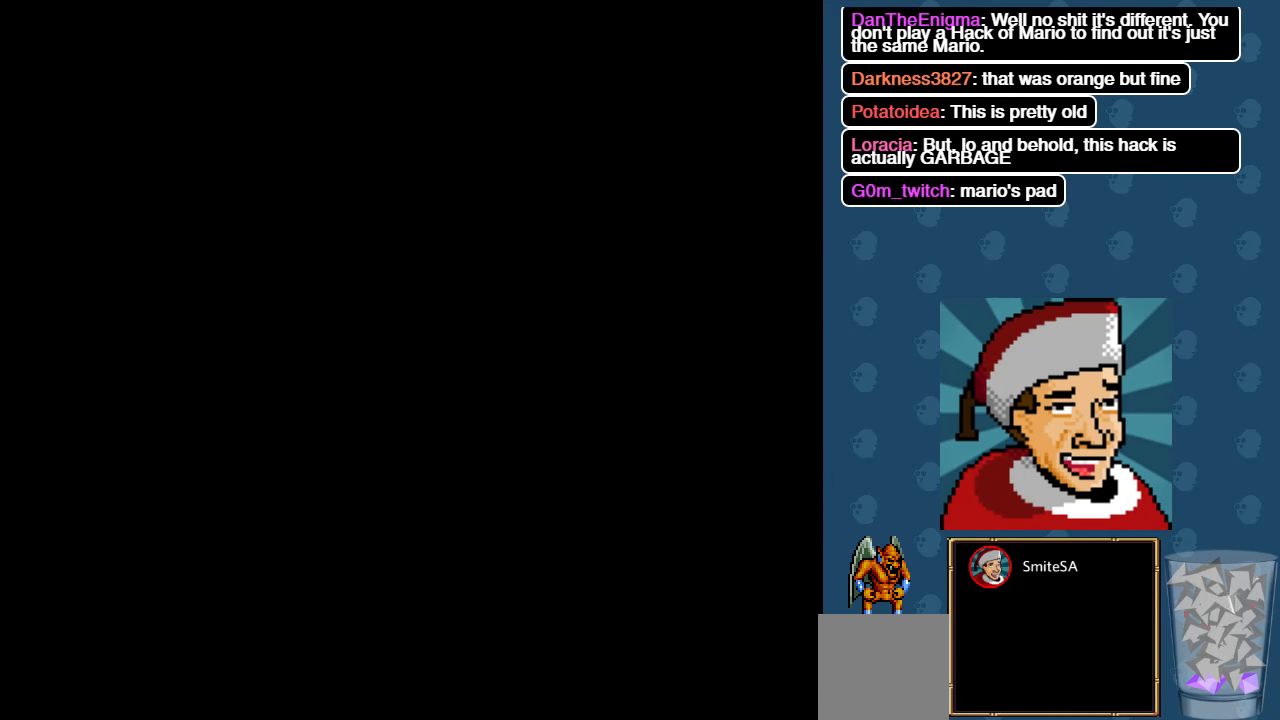
{"buttons": [], "left_stick": "center", "right_stick": "center", "events": []}
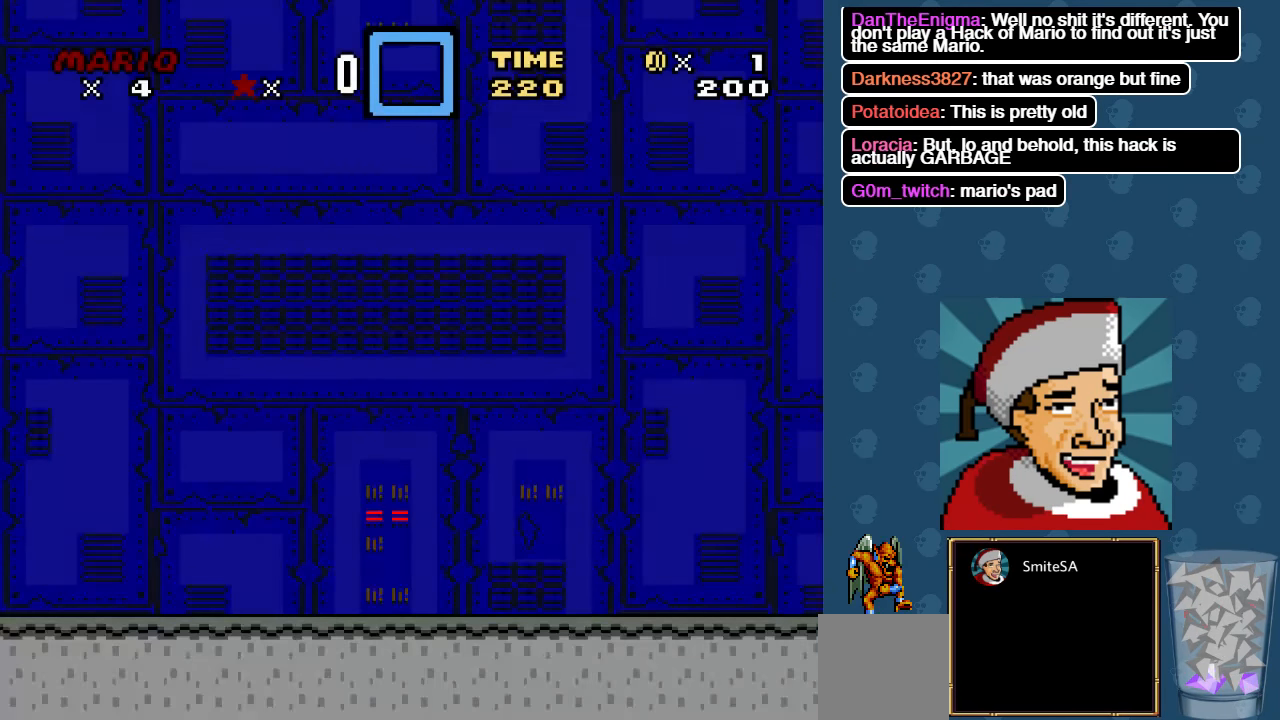
{"buttons": ["X", "DPAD_RIGHT"], "left_stick": "center", "right_stick": "center", "events": [[150, "DPAD_RIGHT", "down"], [183, "X", "down"]]}
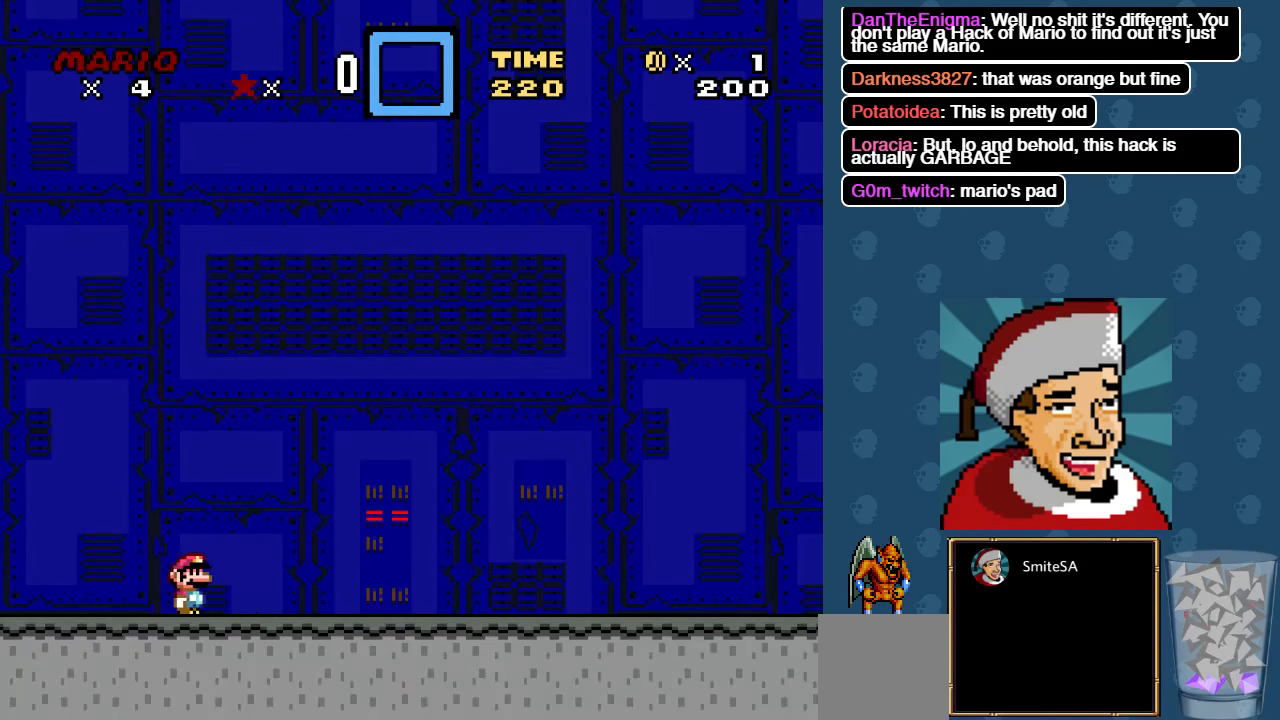
{"buttons": ["X", "DPAD_RIGHT"], "left_stick": "center", "right_stick": "center", "events": []}
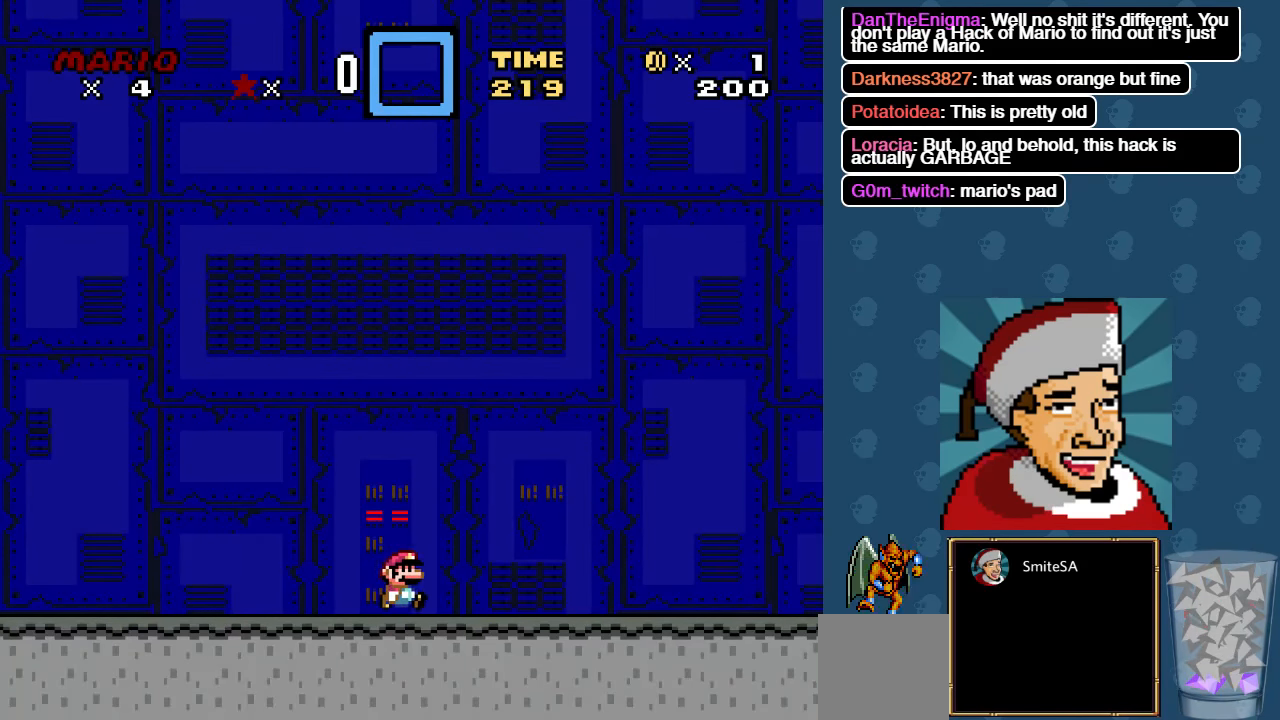
{"buttons": ["X", "DPAD_RIGHT"], "left_stick": "center", "right_stick": "center", "events": []}
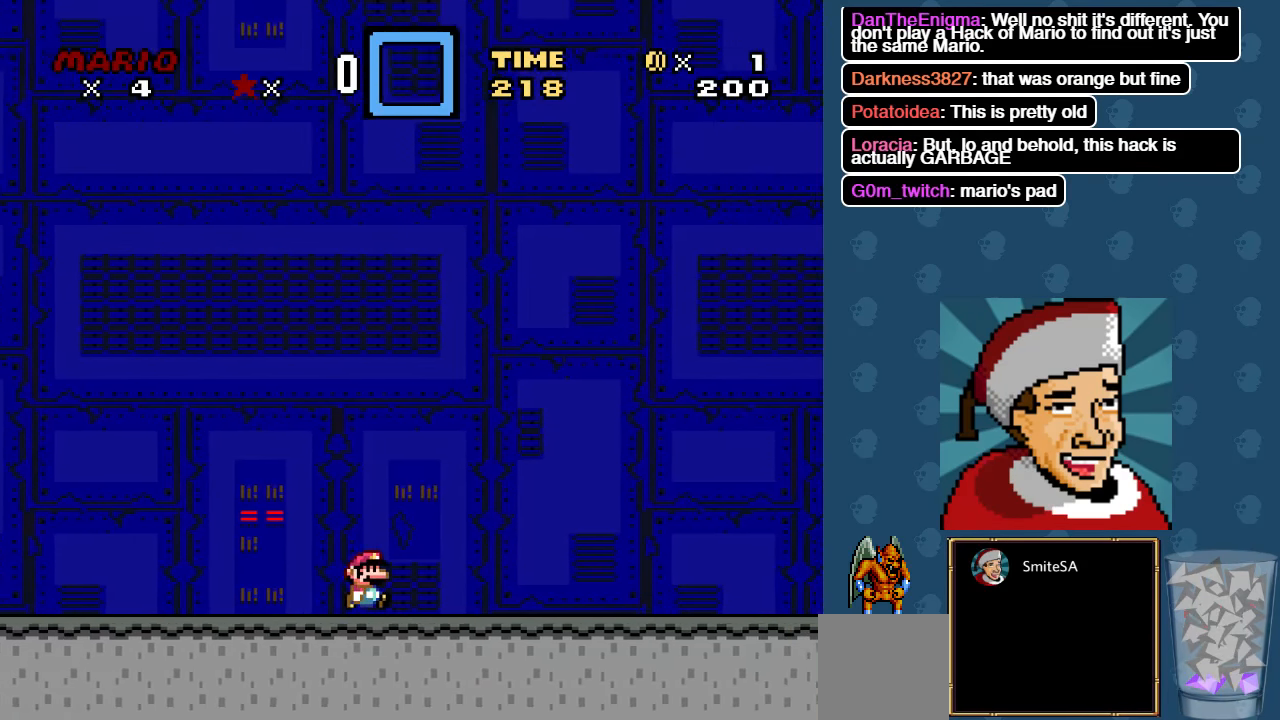
{"buttons": ["X", "DPAD_RIGHT"], "left_stick": "center", "right_stick": "center", "events": []}
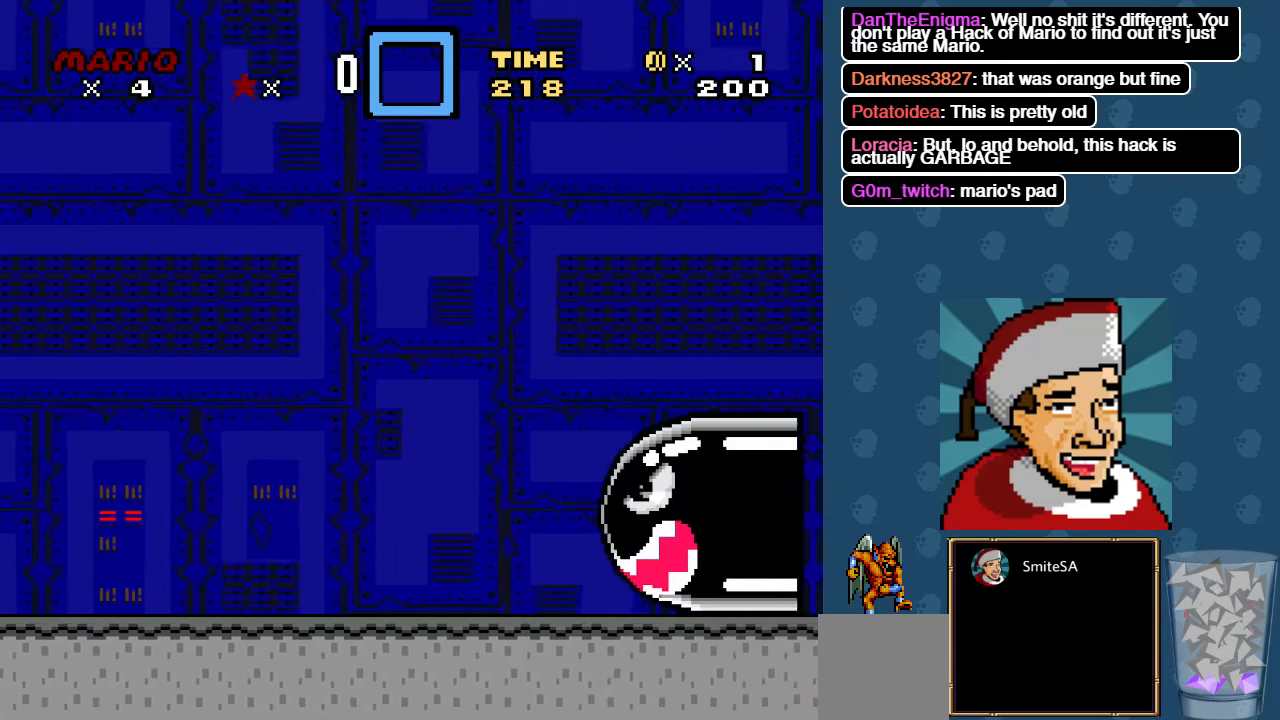
{"buttons": ["A", "X", "DPAD_RIGHT"], "left_stick": "center", "right_stick": "center", "events": [[100, "A", "down"]]}
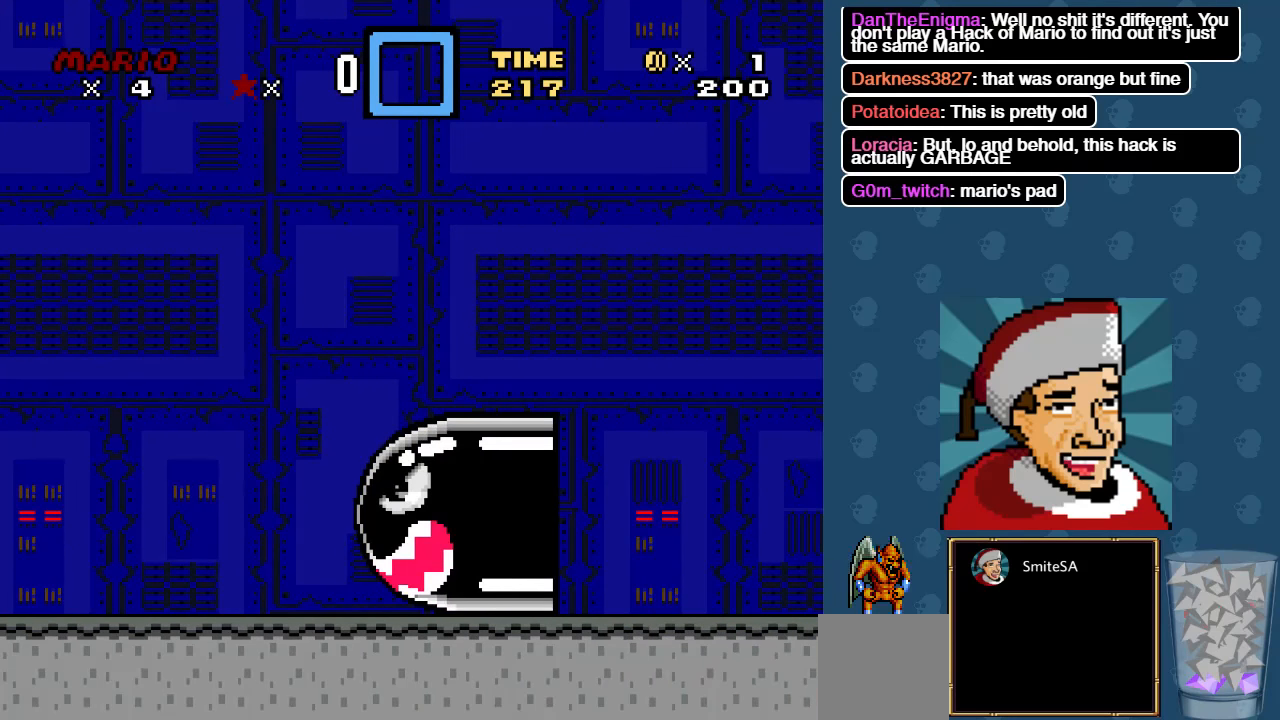
{"buttons": ["X", "L3"], "left_stick": "center", "right_stick": "center", "events": [[217, "A", "up"], [217, "DPAD_RIGHT", "up"], [417, "L3", "down"]]}
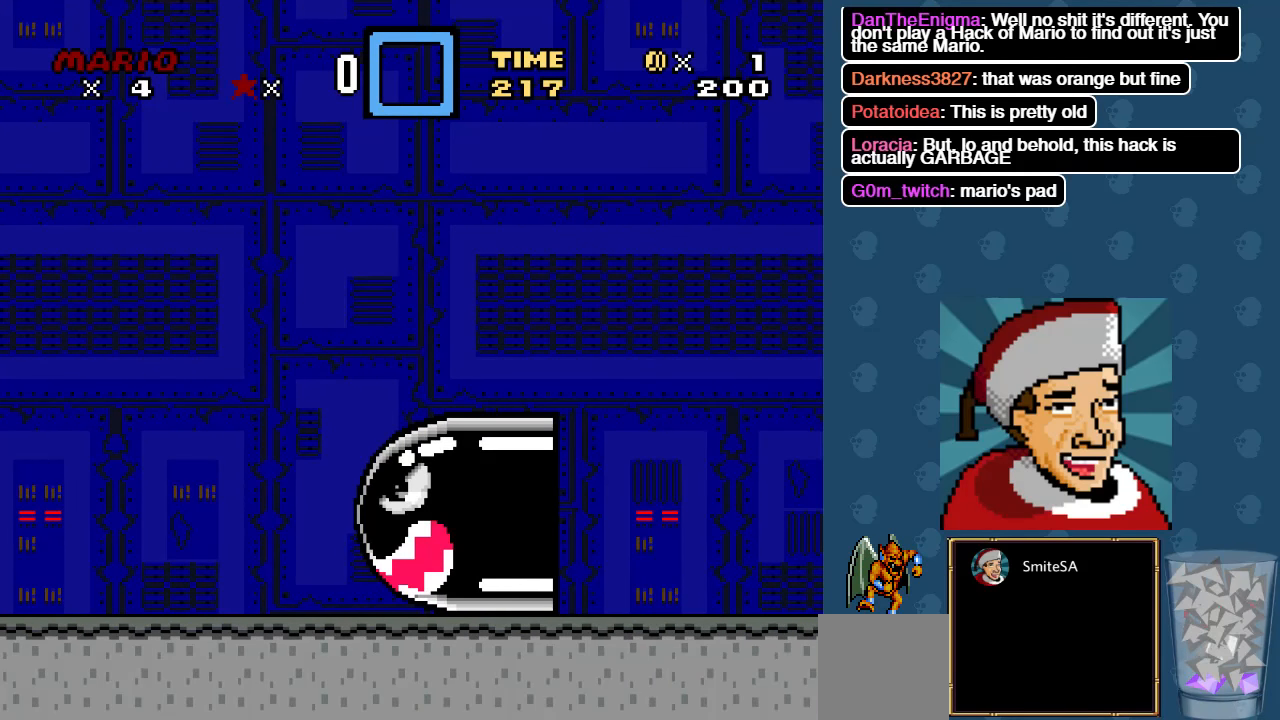
{"buttons": ["X"], "left_stick": "center", "right_stick": "center", "events": [[317, "L3", "up"]]}
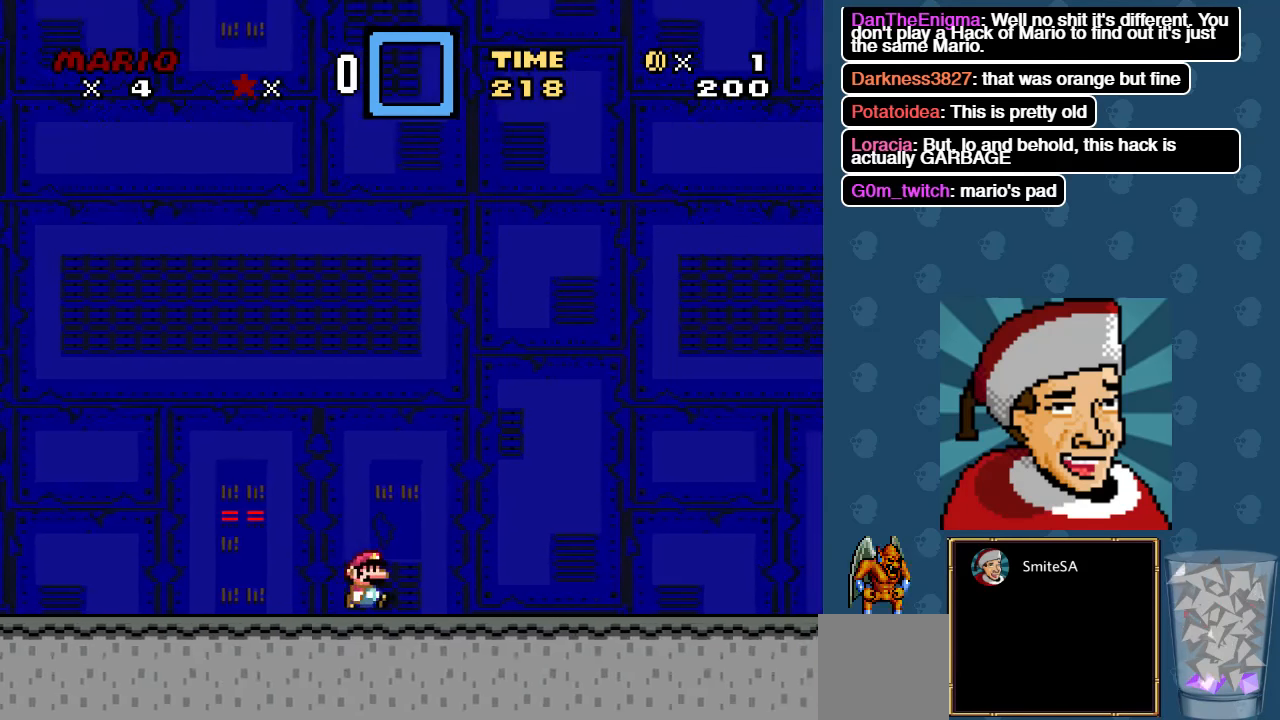
{"buttons": ["A", "X", "DPAD_RIGHT"], "left_stick": "center", "right_stick": "center", "events": [[50, "DPAD_RIGHT", "down"], [350, "A", "down"]]}
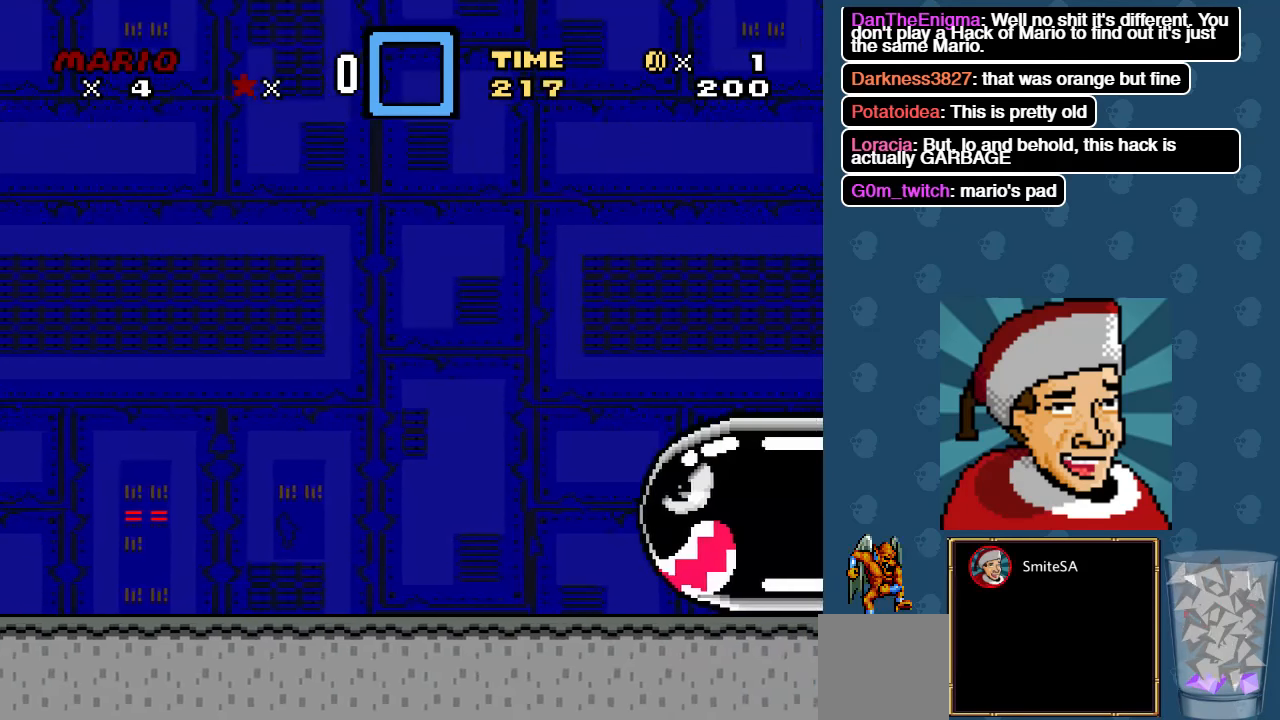
{"buttons": ["A", "X", "DPAD_RIGHT"], "left_stick": "center", "right_stick": "center", "events": [[300, "A", "up"], [400, "A", "down"]]}